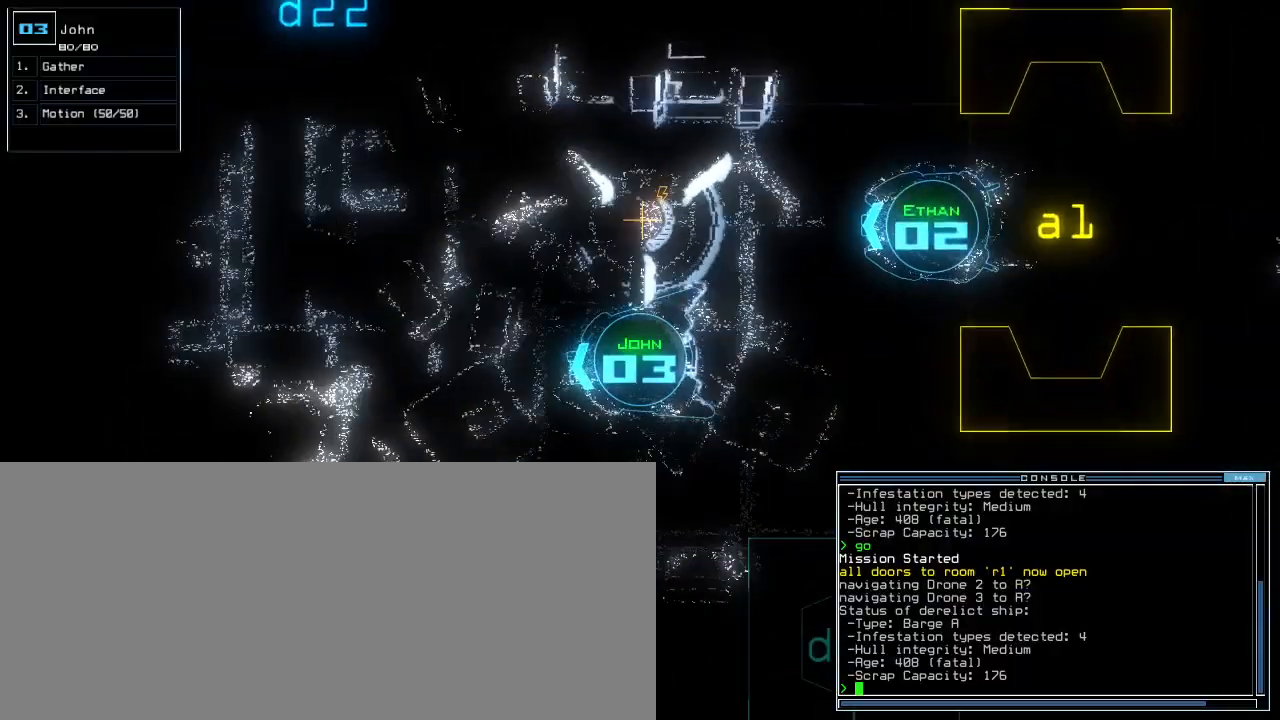
Gameplay with keyboard; each line is a JSON object with the keys held at the frame after it. "events" lists presses ("down") and releases ("up") of ".", "0", "1", "2", "3", "4", "5", "6", "7", "8", "9", "a", "b", "backspace", "c", "caps_lock", "comma", "ctrl_l", "ctrl_r", "d", "down", "e", "equals", "escape", "f", "f9", "g", "h", "i", "j", "k", "l", "left", "m", "minus", "n", "o", "p", "q", "quote", "r", "return", "right", "s", "semicolon", "shift_l", "shift_r", "space", "t", "tab", "tilde", "u", "up", "v", "w", "x", "y" and "z" between this image and that frame as [ms after this image, input, new state], when the widget could be followed in between. No other keys are recorded. Mouse input is not recorded. Not read: other_keys.
{"keys": []}
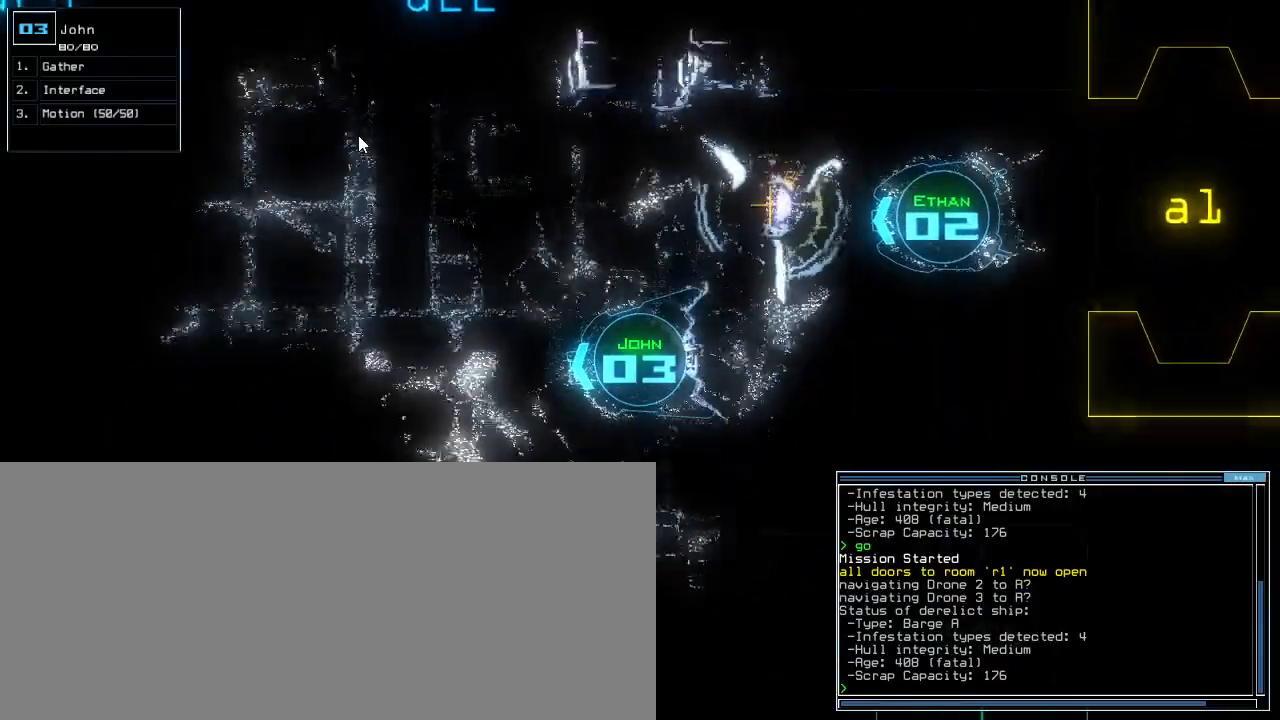
{"keys": [], "events": [[20, "space", "down"], [120, "space", "up"], [160, "m", "down"], [200, "o", "down"], [260, "m", "up"], [300, "o", "up"], [400, "return", "down"], [500, "return", "up"]]}
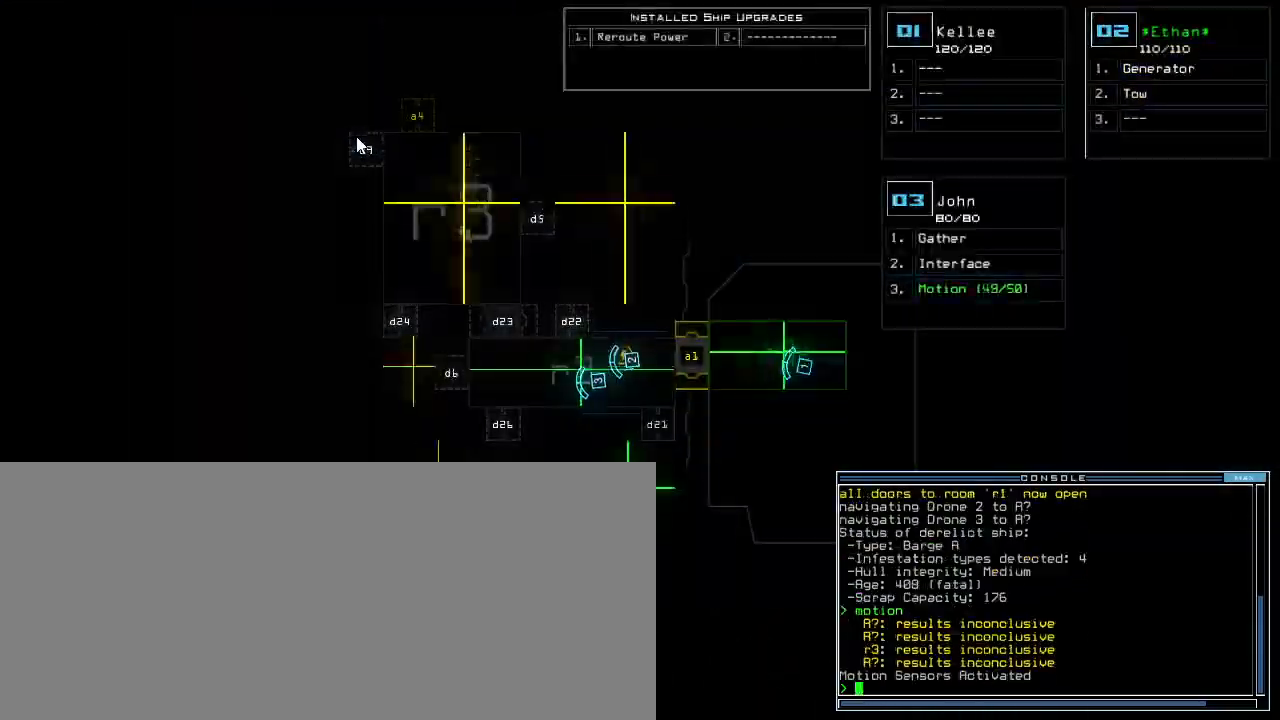
{"keys": [], "events": []}
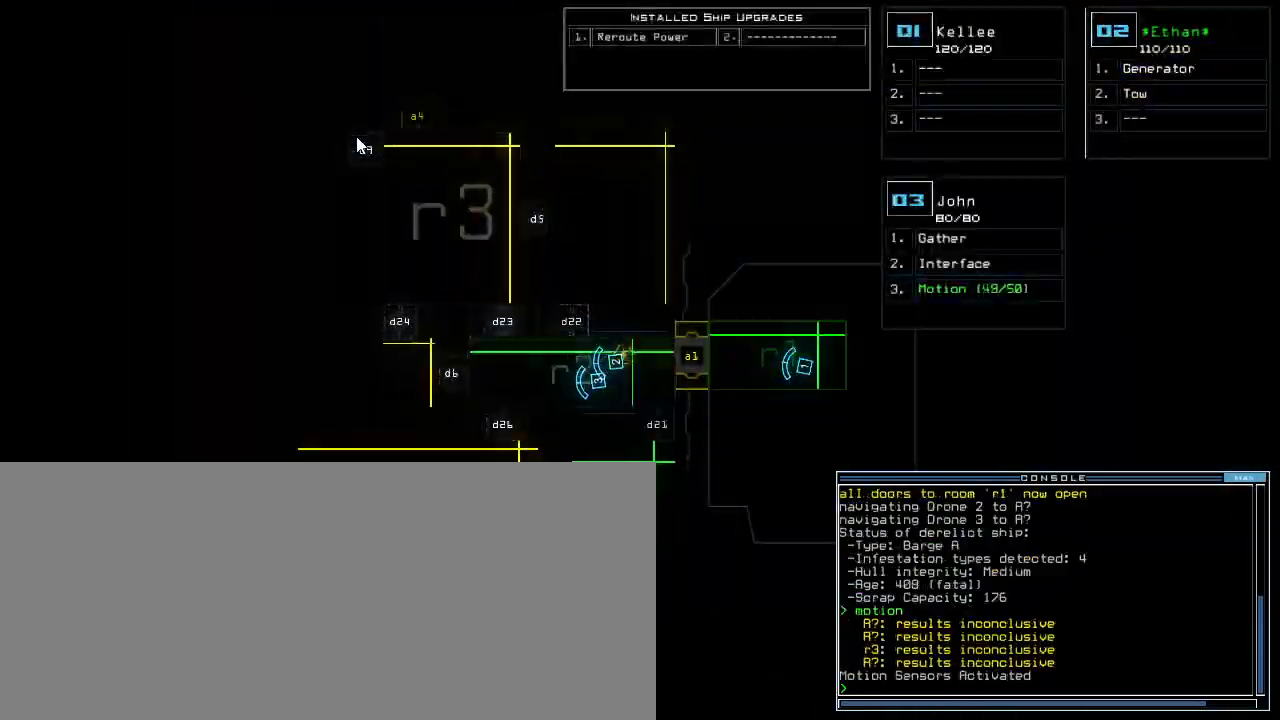
{"keys": [], "events": []}
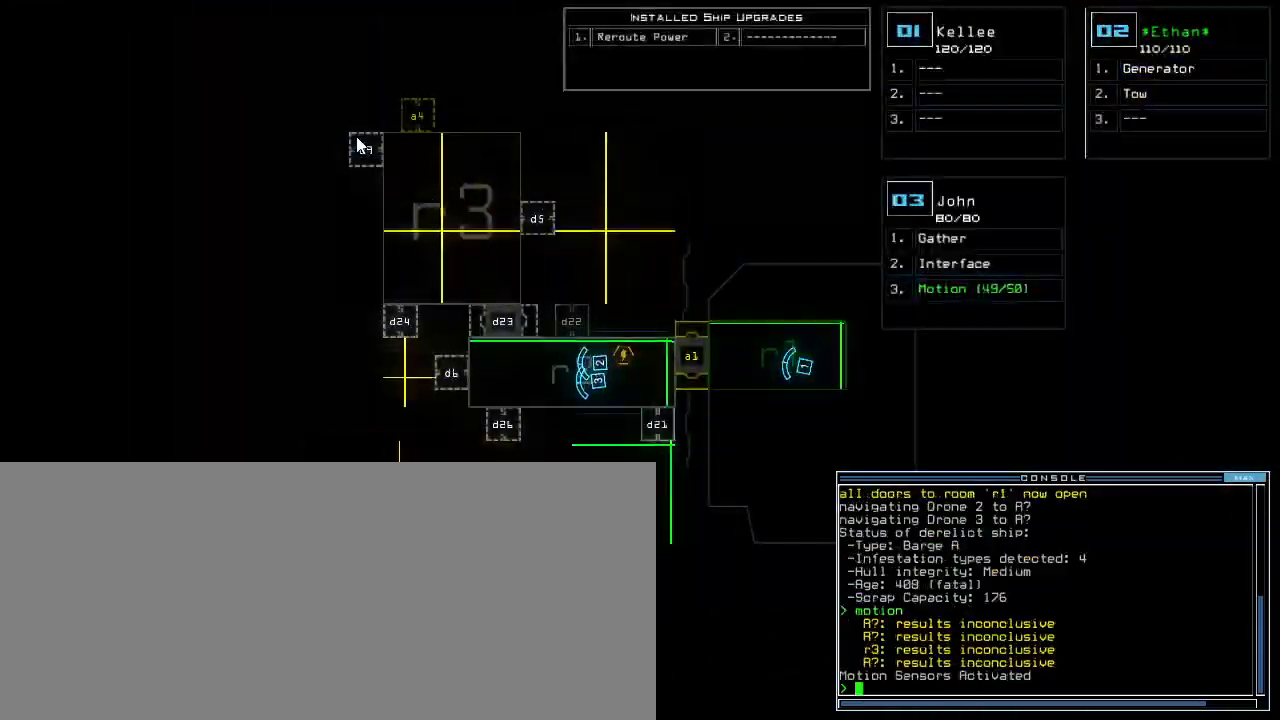
{"keys": ["right", "up"], "events": [[260, "up", "down"], [280, "2", "down"], [380, "2", "up"], [460, "right", "down"]]}
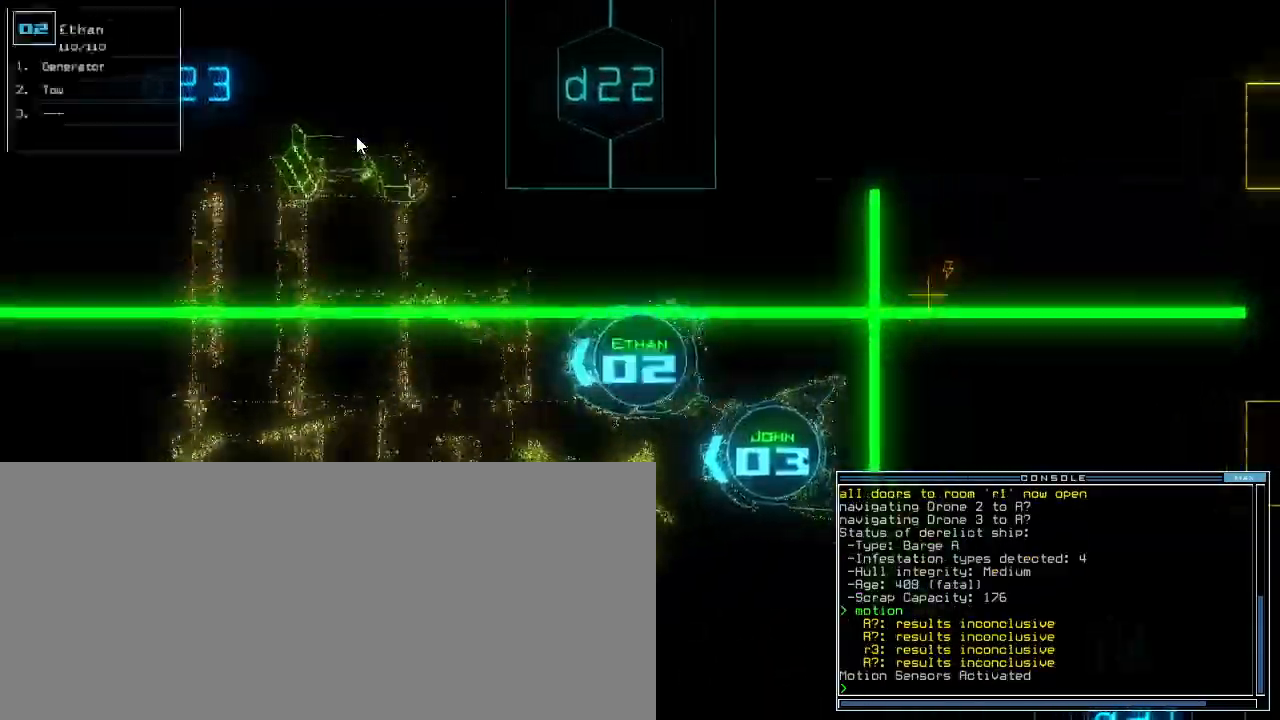
{"keys": ["right", "up"], "events": [[100, "right", "up"], [160, "left", "down"], [360, "left", "up"], [480, "right", "down"]]}
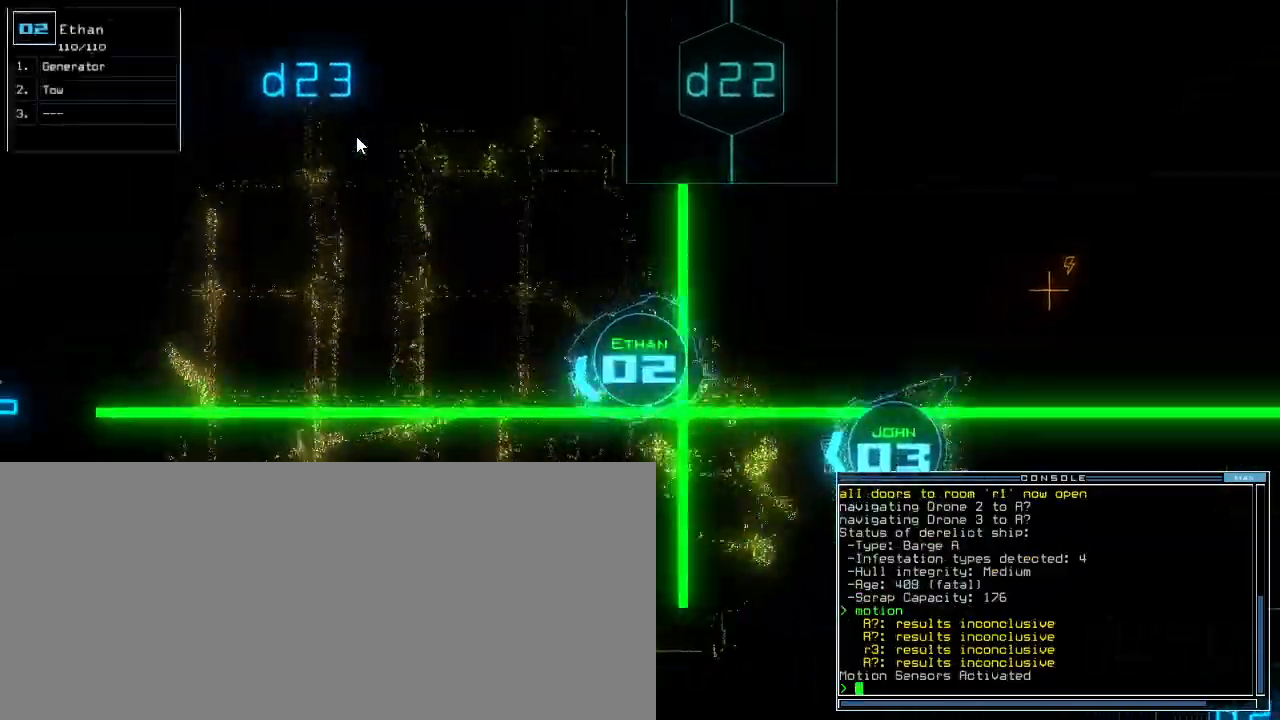
{"keys": ["up"], "events": [[140, "right", "up"]]}
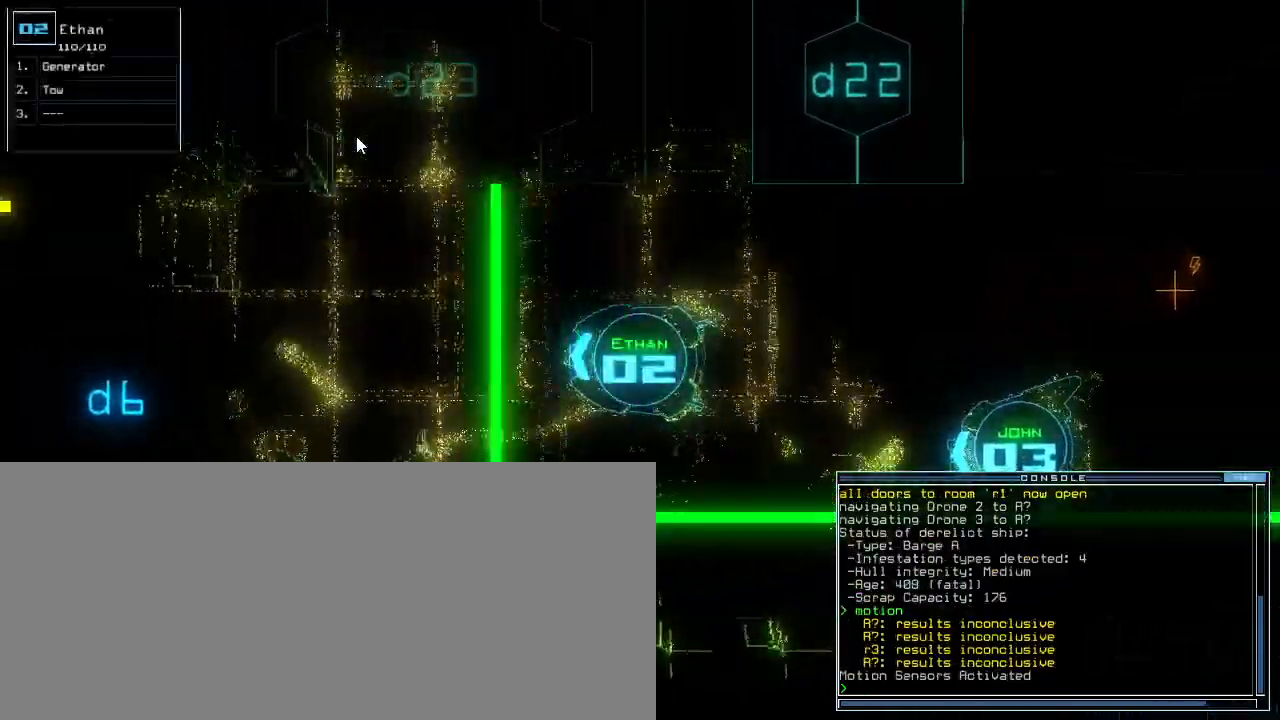
{"keys": ["up"], "events": [[140, "i", "down"], [200, "i", "up"]]}
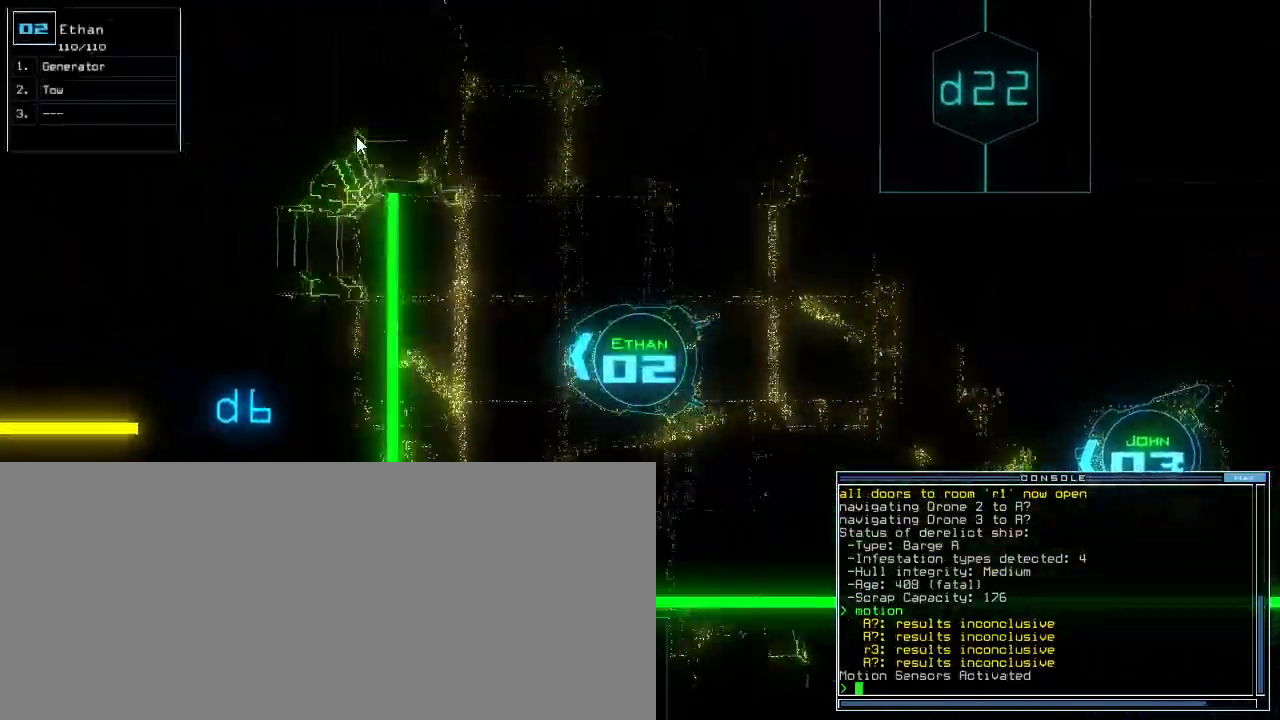
{"keys": ["down"], "events": [[240, "up", "up"], [300, "down", "down"]]}
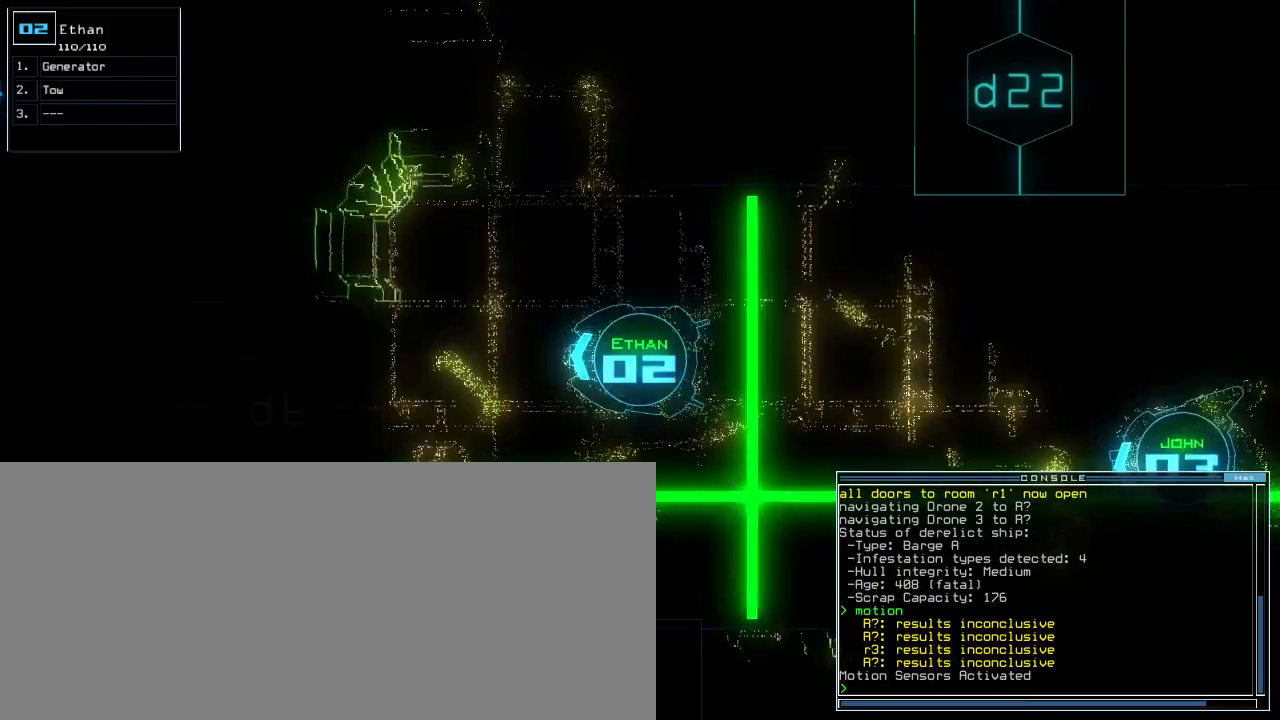
{"keys": ["down"], "events": [[460, "left", "down"], [480, "left", "up"]]}
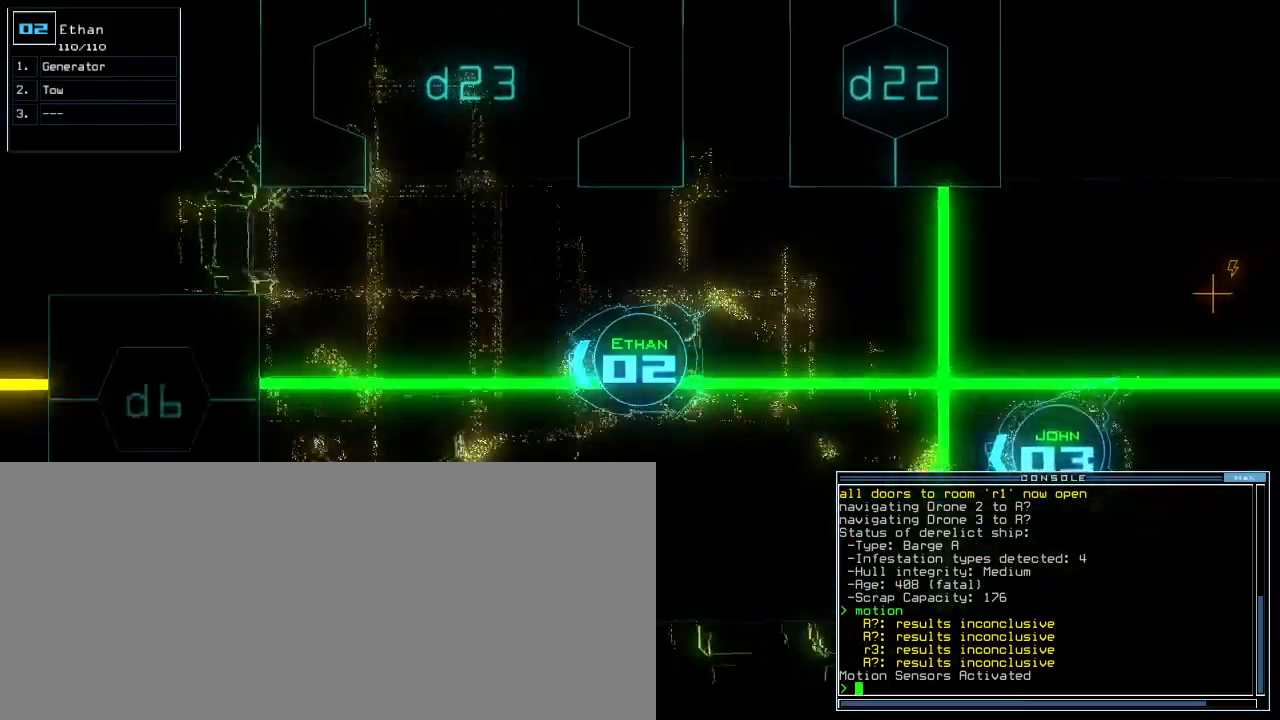
{"keys": ["down"], "events": []}
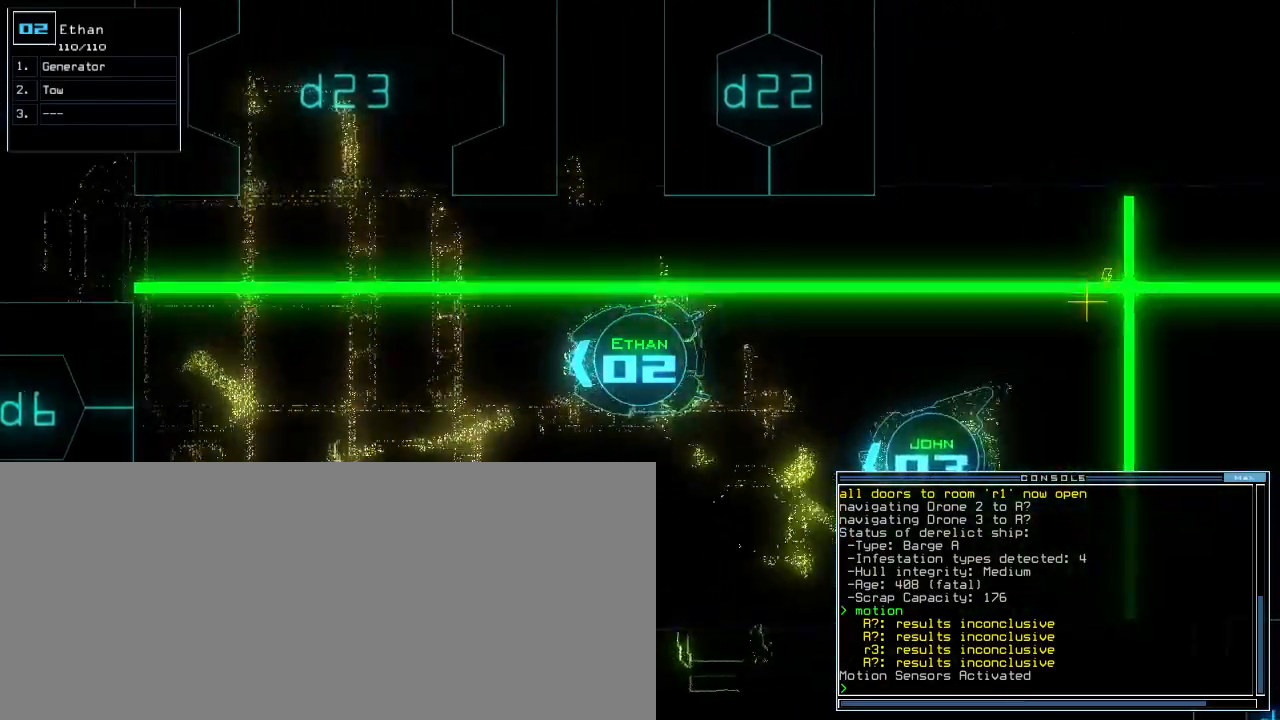
{"keys": ["down", "right"], "events": [[200, "left", "down"], [280, "left", "up"], [500, "right", "down"]]}
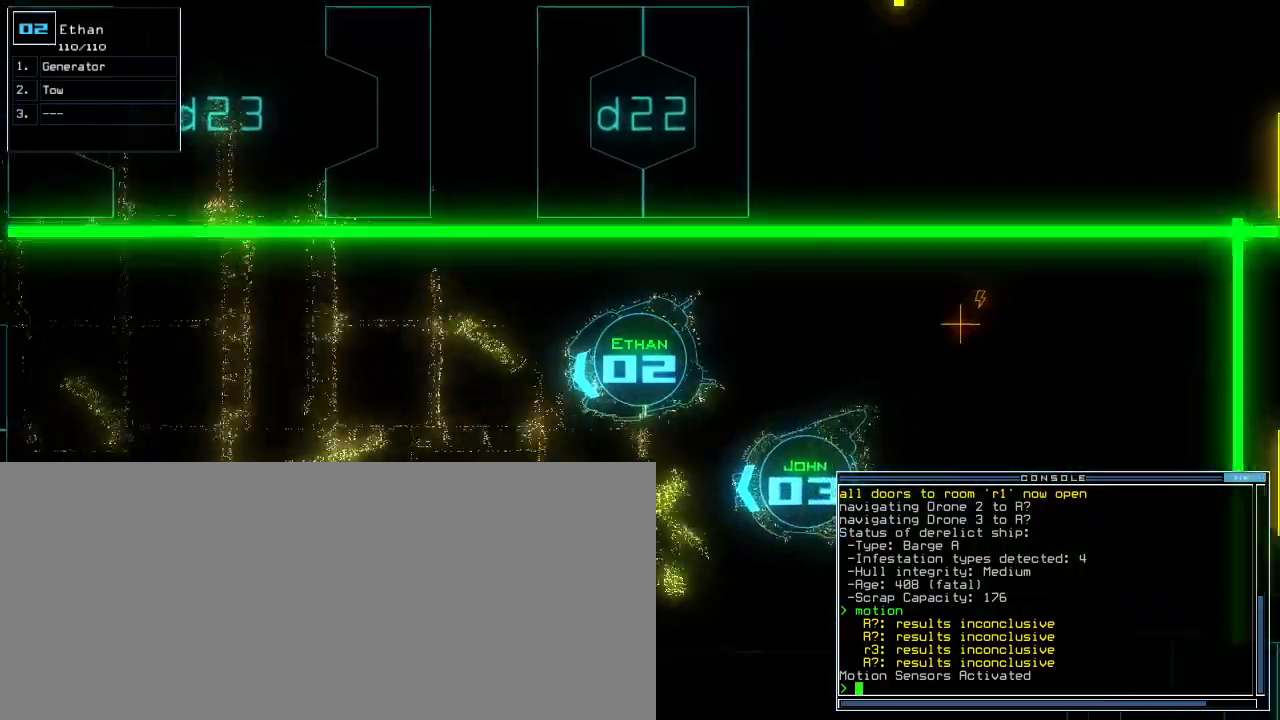
{"keys": ["down", "e"], "events": [[60, "right", "up"], [400, "g", "down"], [440, "e", "down"], [480, "g", "up"]]}
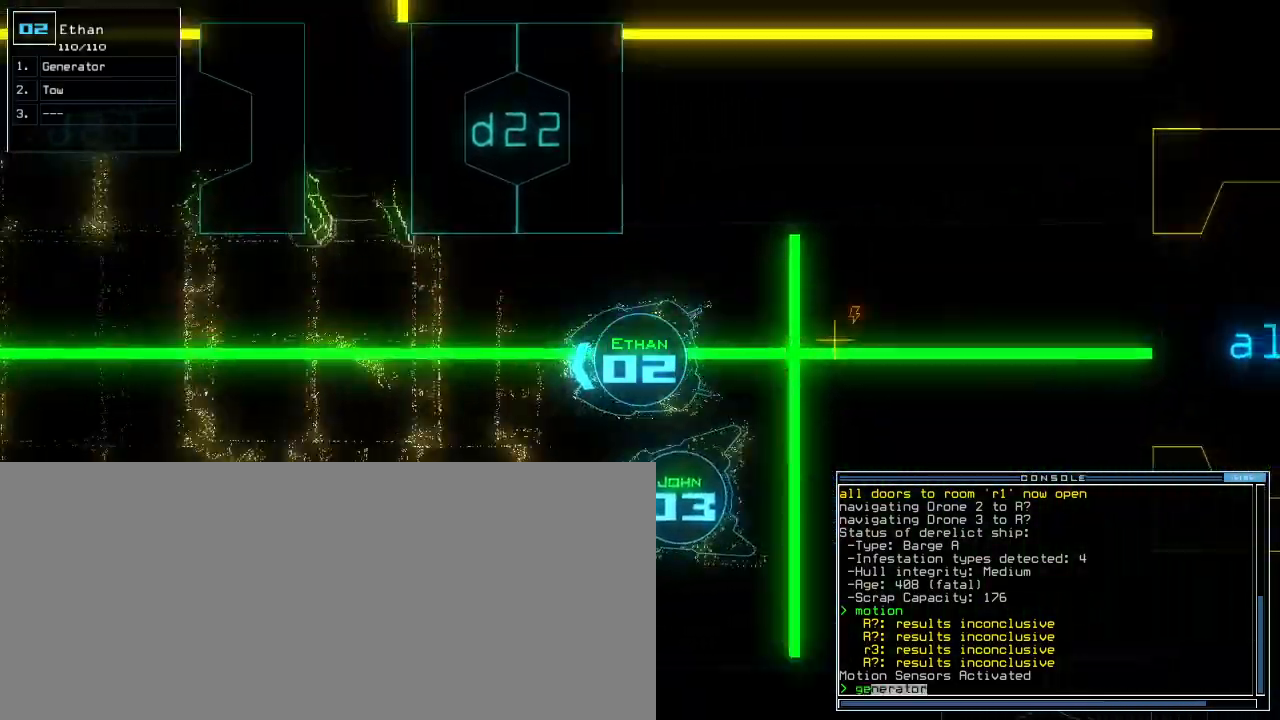
{"keys": ["space"], "events": [[40, "e", "up"], [400, "down", "up"], [420, "return", "down"], [480, "return", "up"], [500, "space", "down"]]}
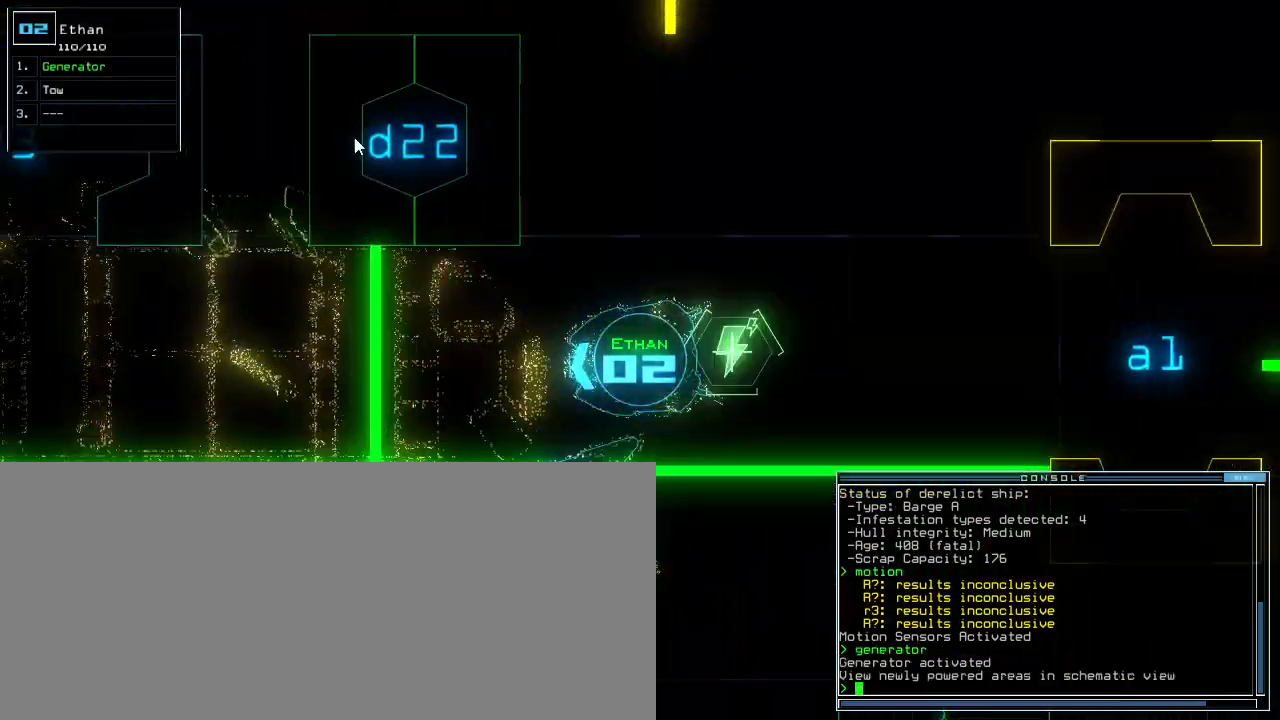
{"keys": [], "events": [[80, "space", "up"], [400, "right", "down"], [460, "right", "up"]]}
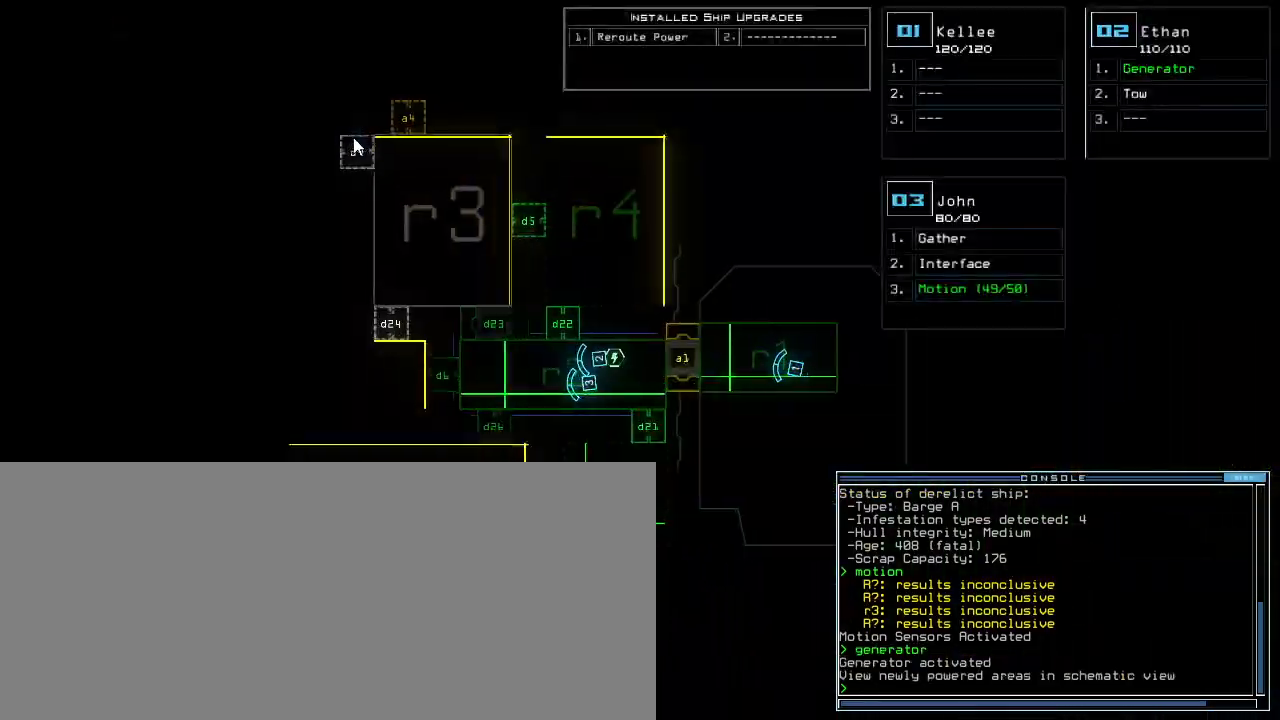
{"keys": [], "events": [[420, "d", "down"], [480, "d", "up"]]}
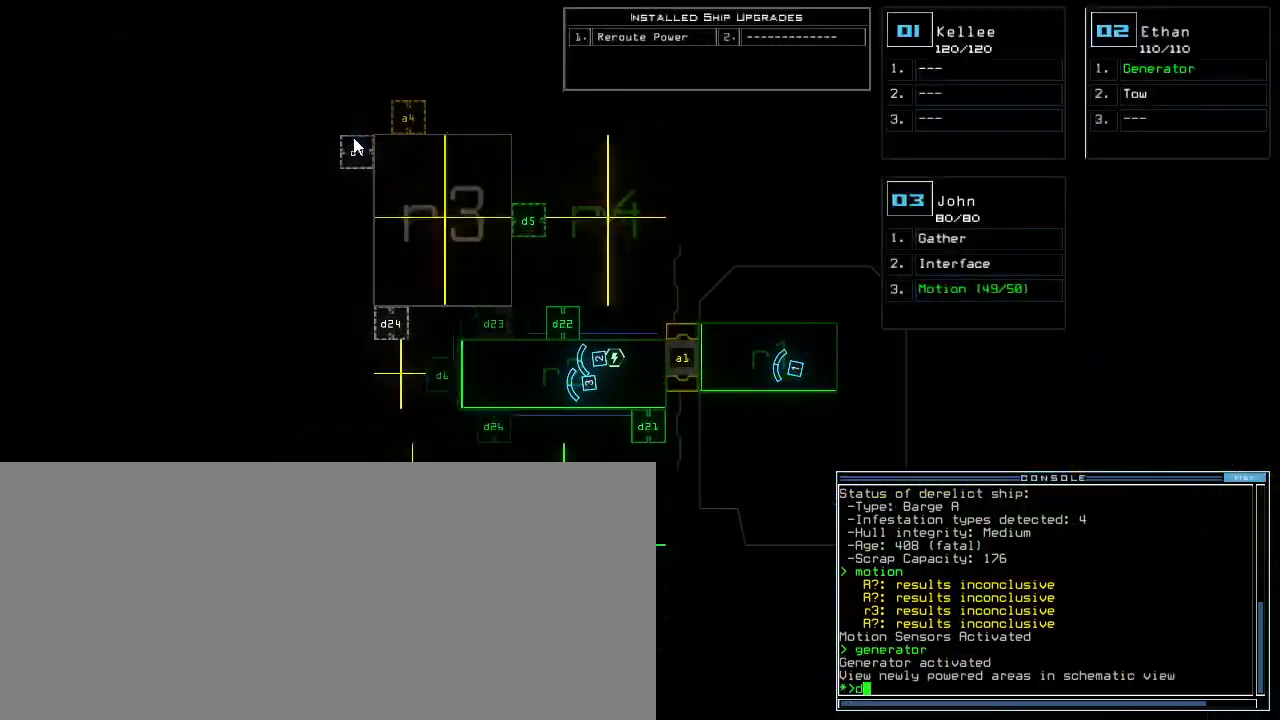
{"keys": []}